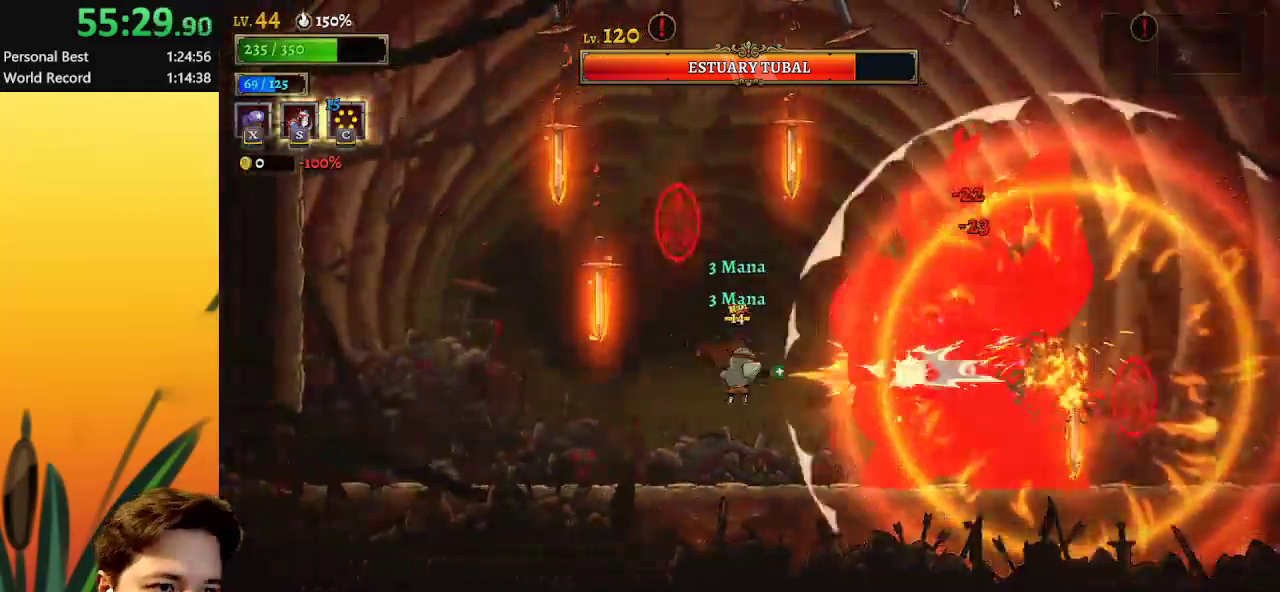
Gameplay with keyboard; each line is a JSON object with the keys held at the frame after it. "events" lists presses ("down") and releases ("up") of "a", "c", "d", "down", "left", "right", "s", "up", "x" and "z" between this image and that frame as [ms after this image, input, new state], when the widget could be followed in between. No other keys are recorded. Mouse input is not recorded.
{"keys": ["x"], "events": []}
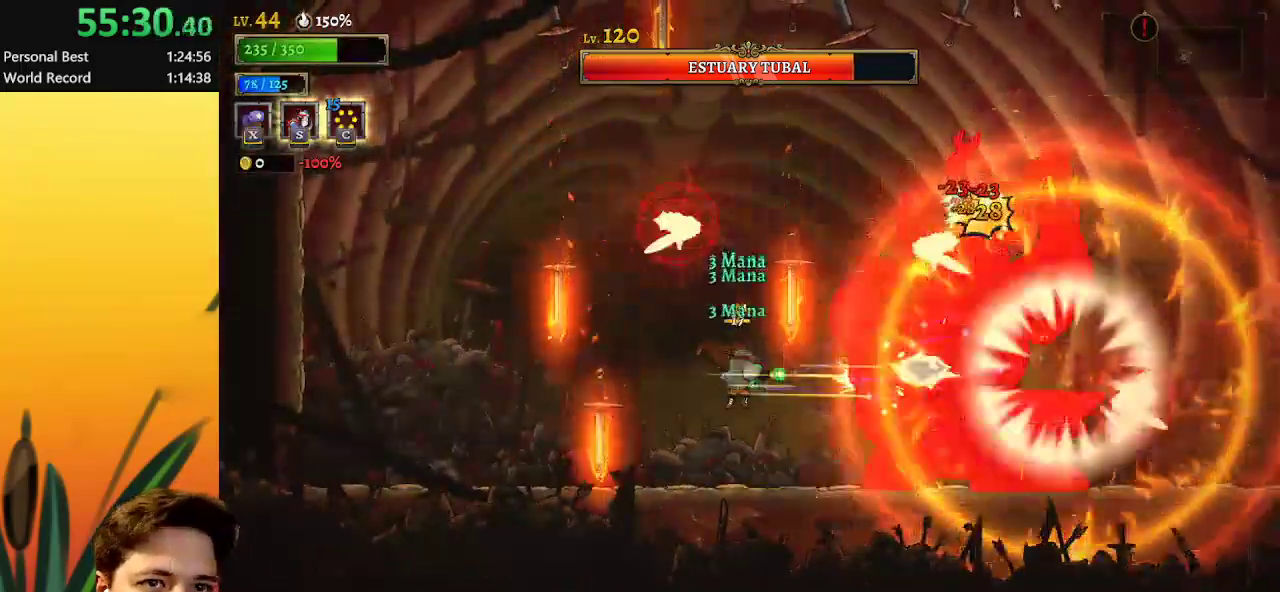
{"keys": ["x"], "events": []}
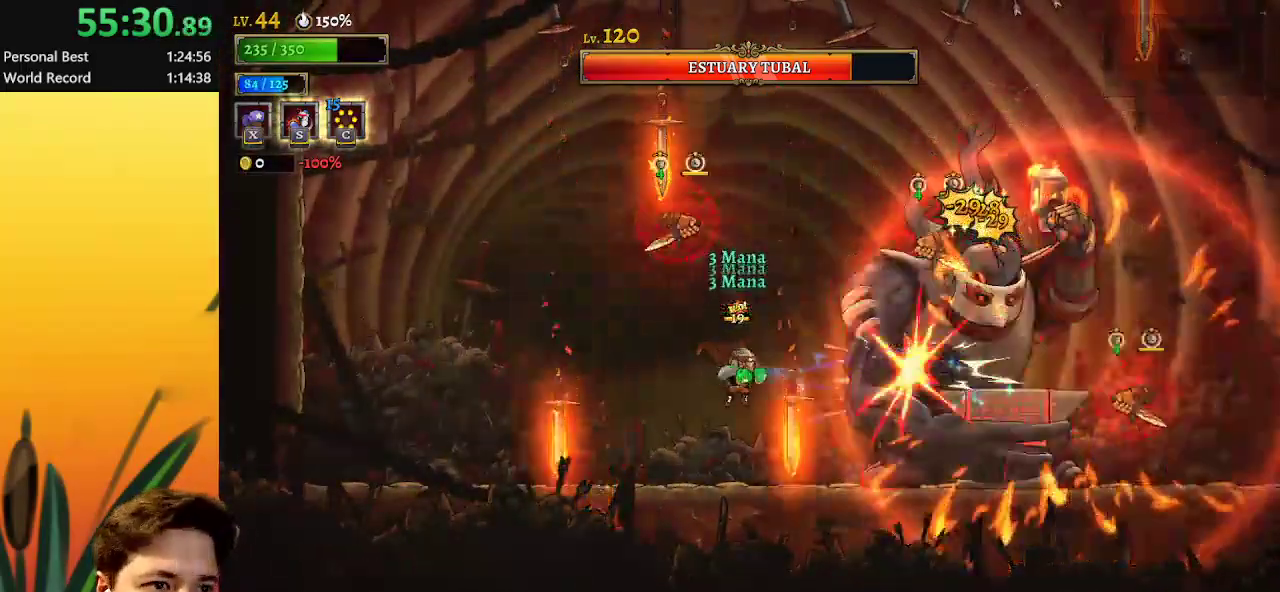
{"keys": [], "events": [[317, "c", "down"], [417, "c", "up"], [417, "x", "up"]]}
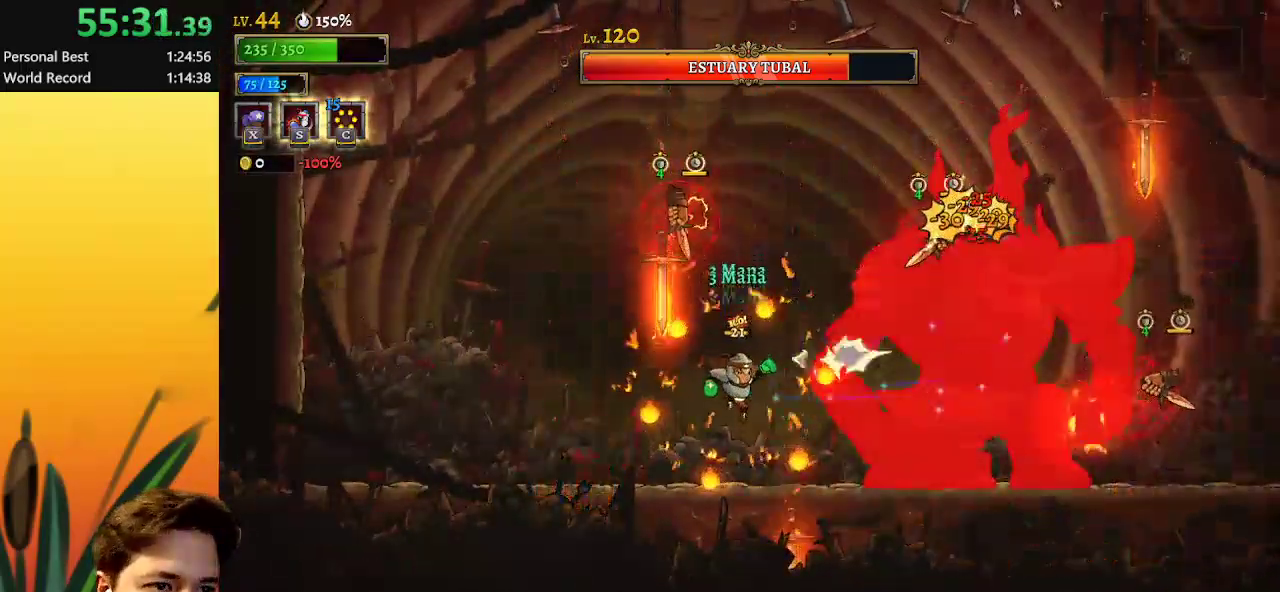
{"keys": ["right", "z"], "events": [[100, "right", "down"], [467, "z", "down"]]}
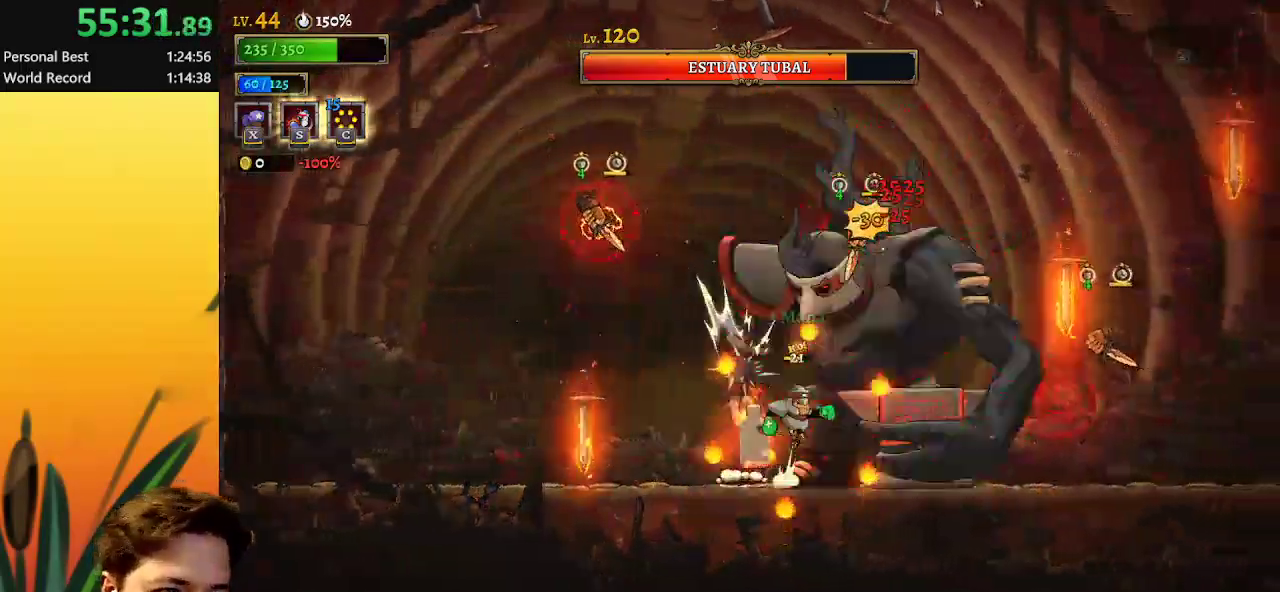
{"keys": ["down"], "events": [[67, "x", "down"], [150, "z", "up"], [200, "right", "up"], [433, "down", "down"], [433, "x", "up"]]}
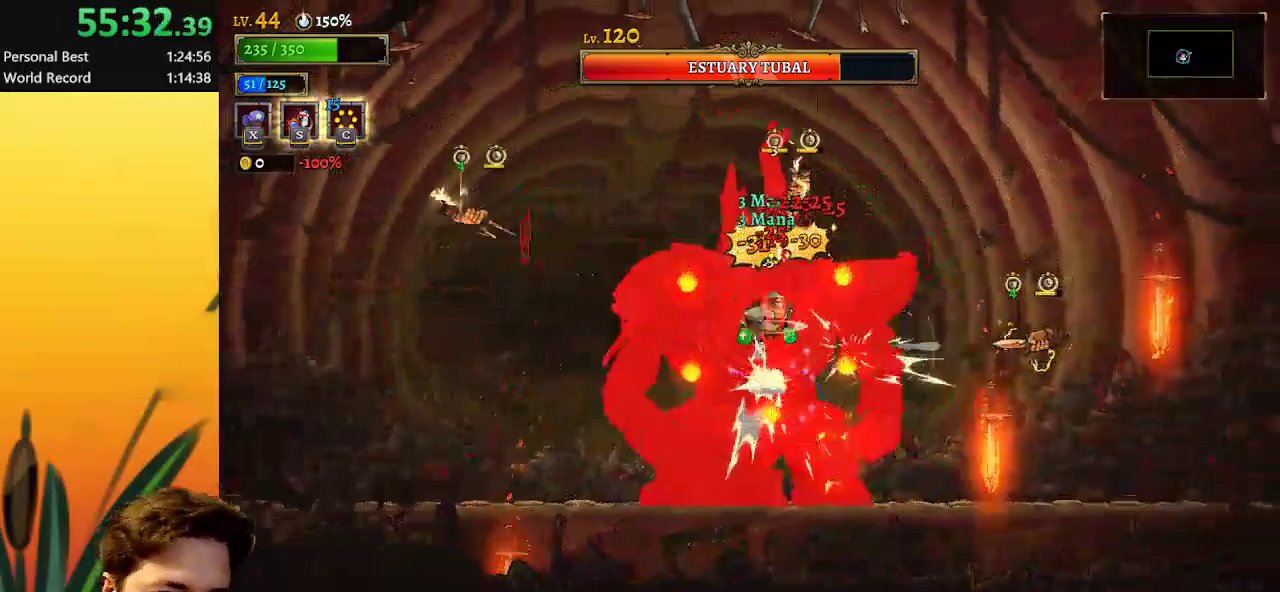
{"keys": [], "events": [[33, "s", "down"], [83, "s", "up"], [450, "down", "up"]]}
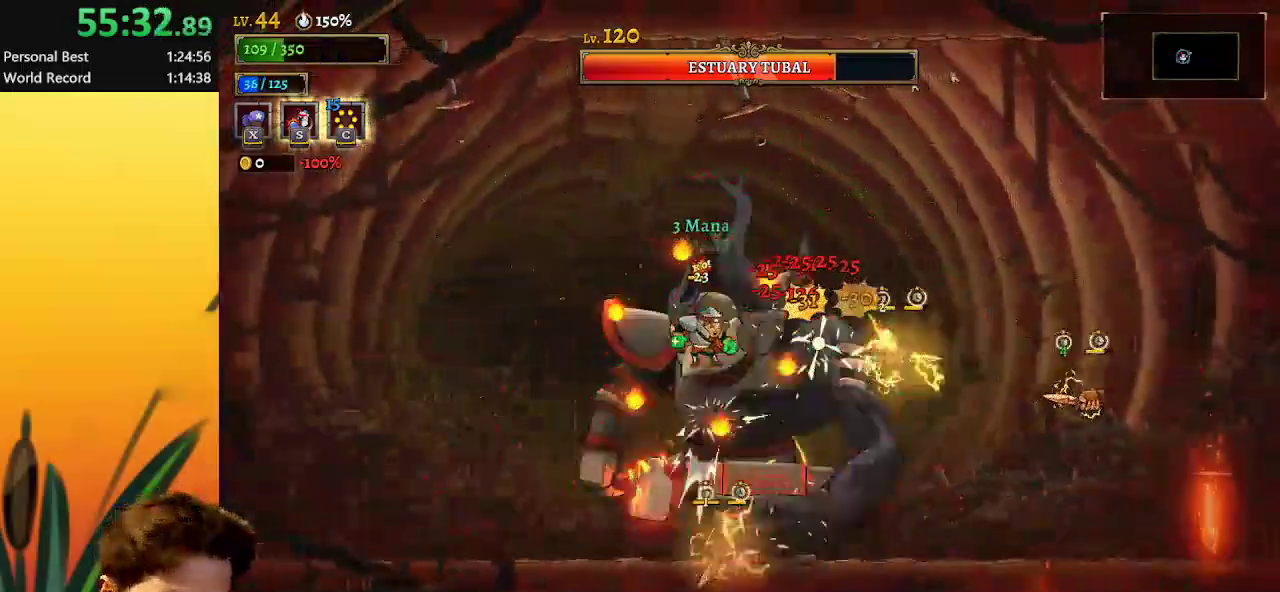
{"keys": ["x"], "events": [[433, "x", "down"]]}
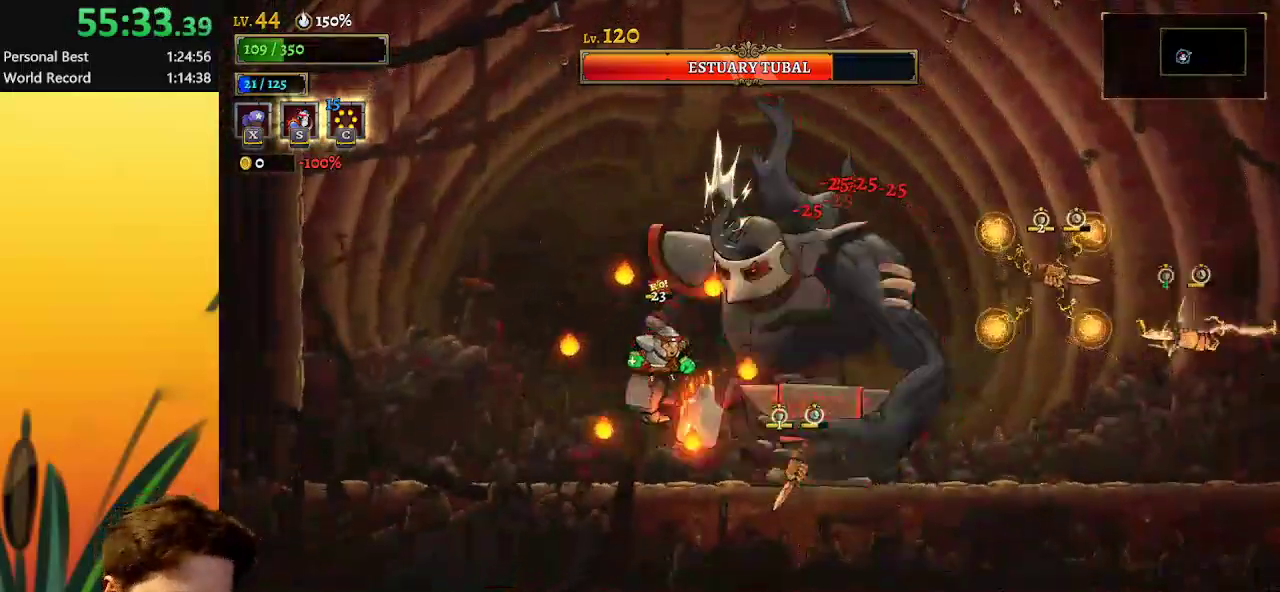
{"keys": ["x"], "events": [[67, "right", "down"], [250, "right", "up"], [383, "x", "up"], [483, "x", "down"]]}
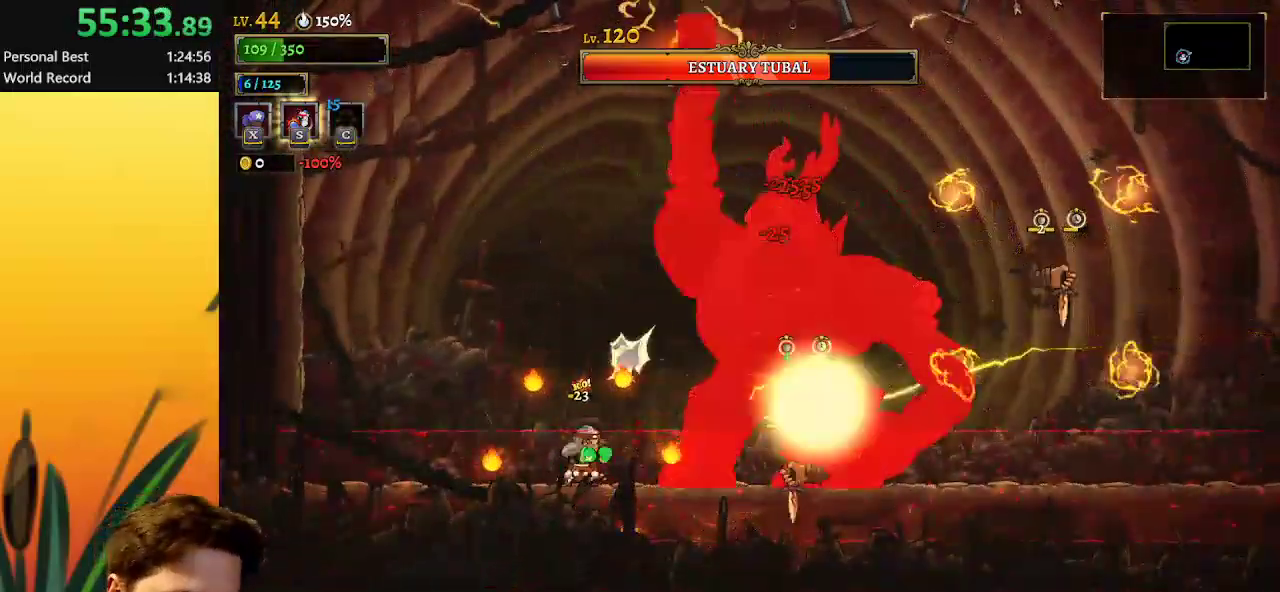
{"keys": ["right", "z"], "events": [[33, "right", "down"], [133, "z", "down"], [183, "z", "up"], [217, "z", "down"], [267, "x", "up"], [367, "z", "up"], [500, "z", "down"]]}
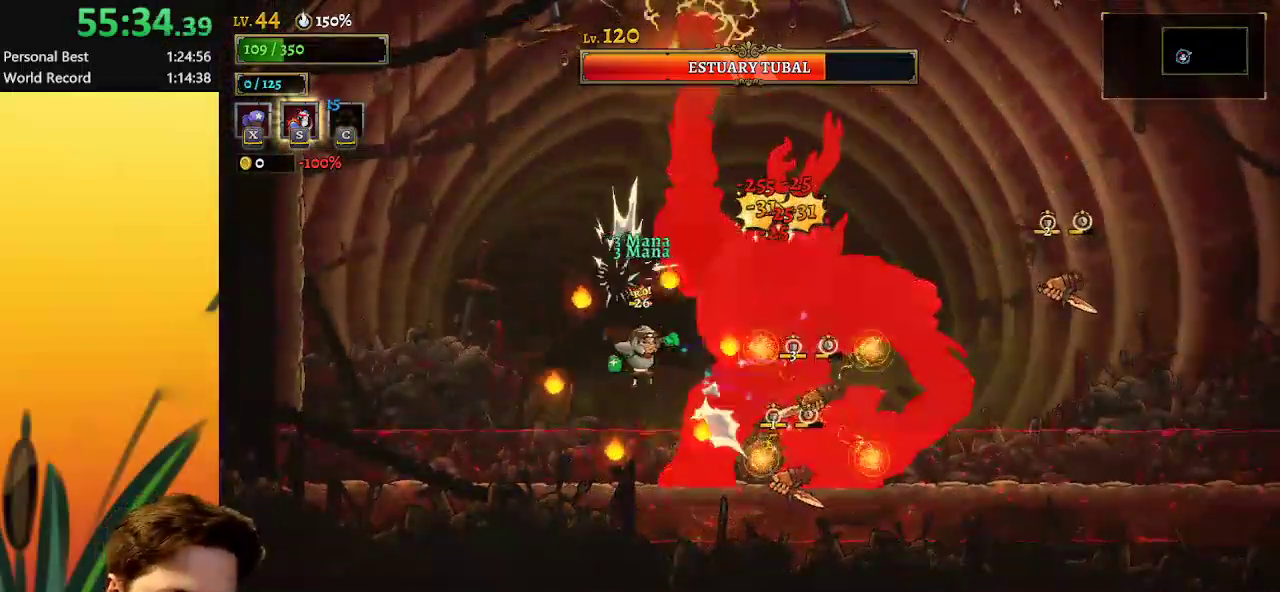
{"keys": ["x"], "events": [[50, "right", "up"], [50, "x", "down"], [100, "z", "up"]]}
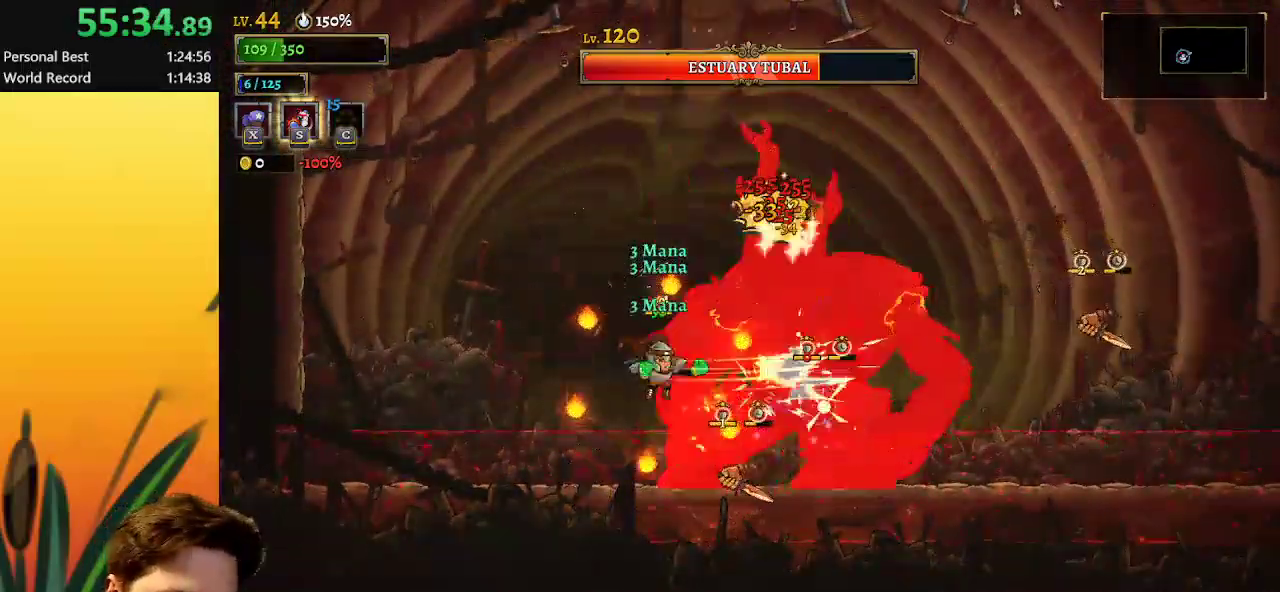
{"keys": ["x"], "events": []}
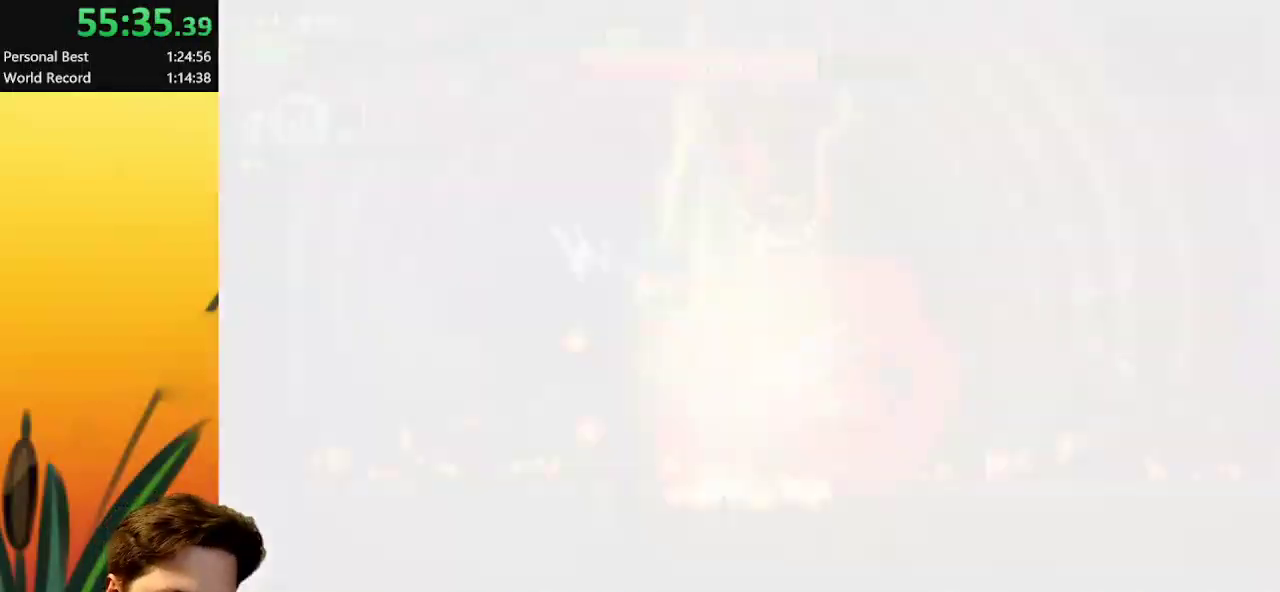
{"keys": ["x"], "events": []}
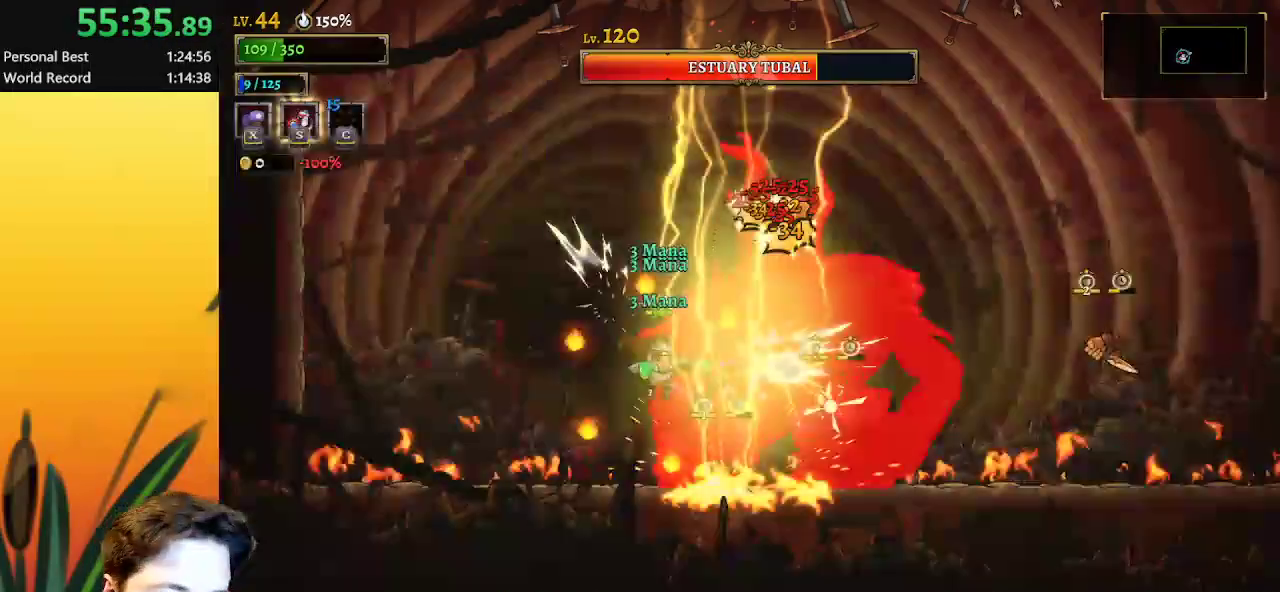
{"keys": ["x"], "events": []}
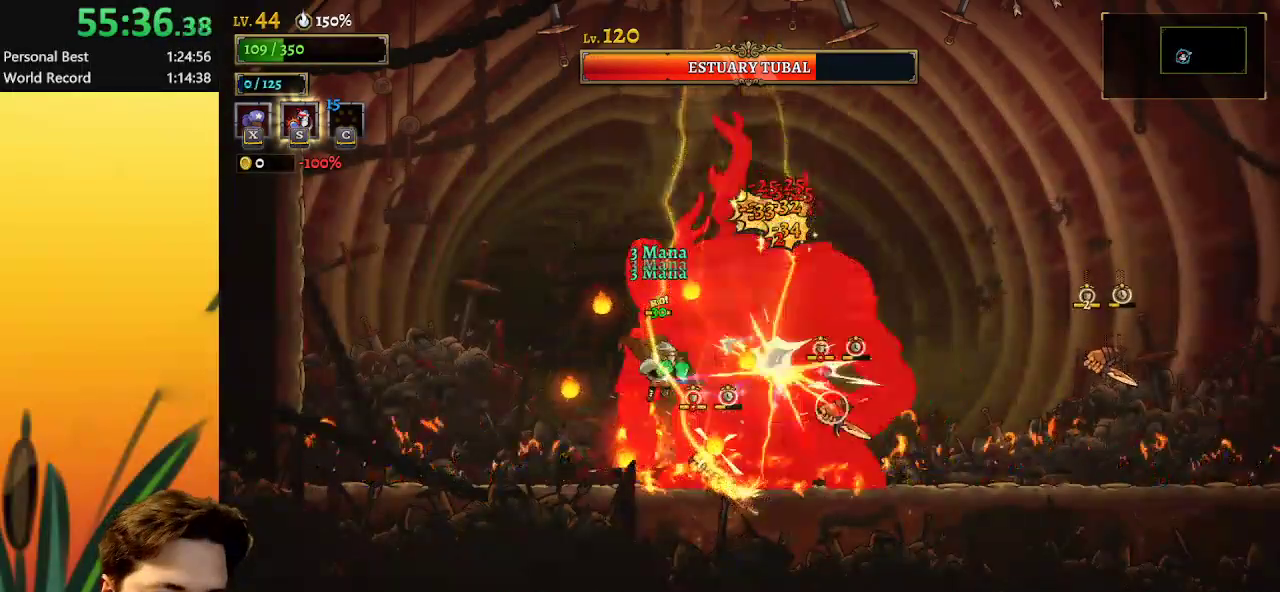
{"keys": ["x"], "events": []}
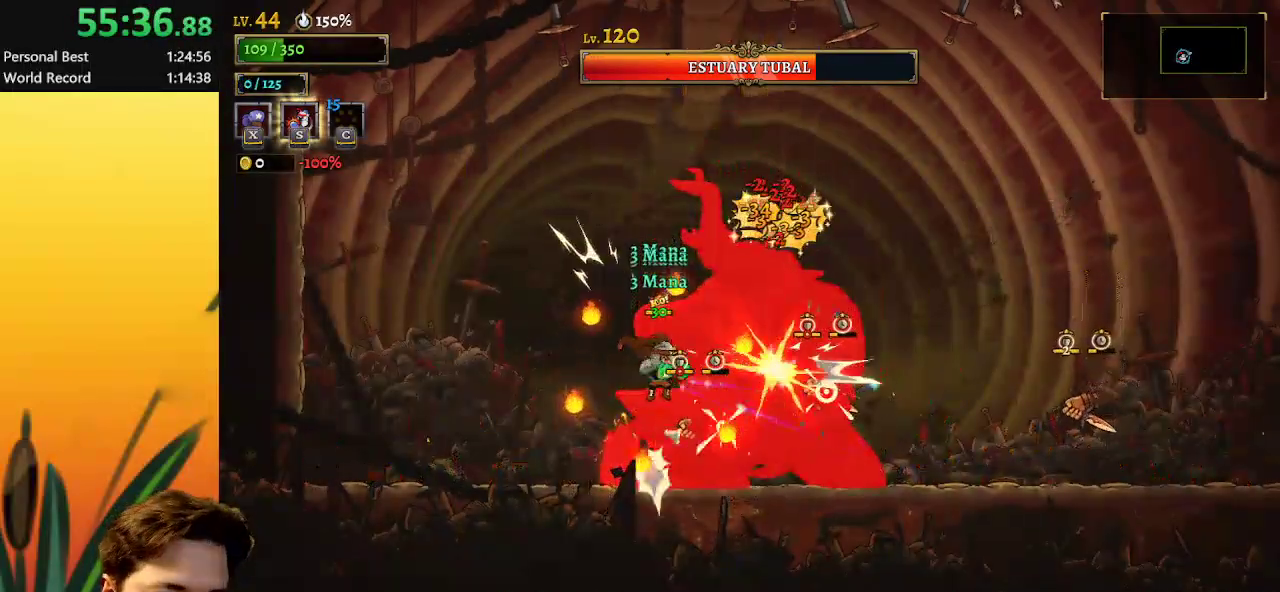
{"keys": ["x"], "events": []}
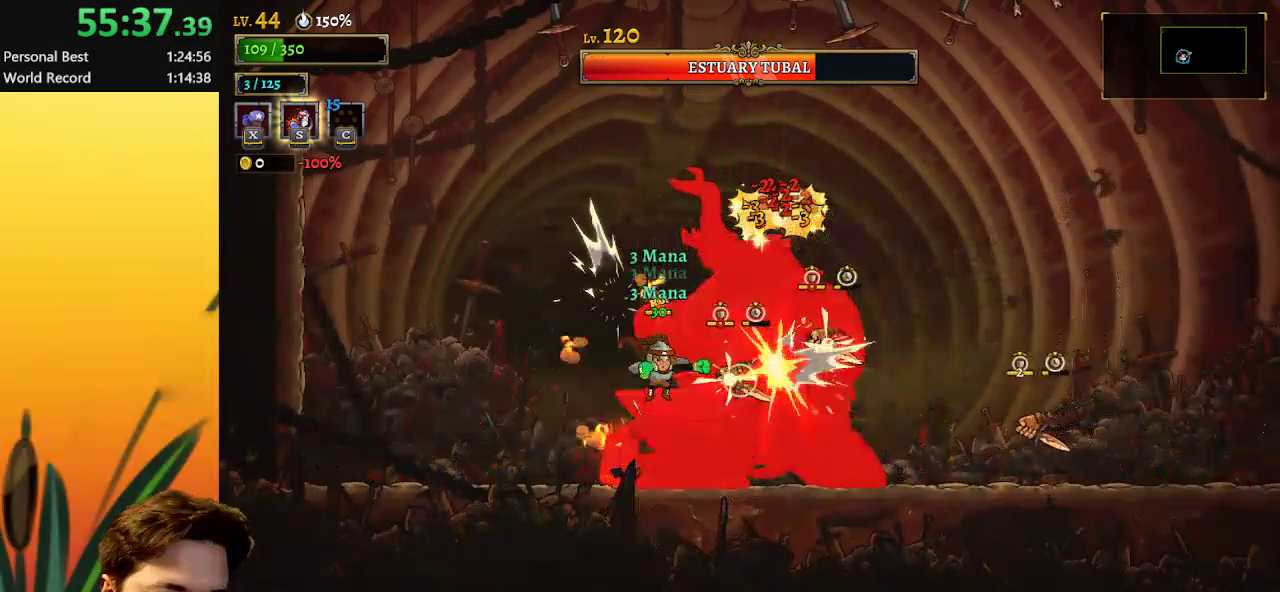
{"keys": ["x"], "events": []}
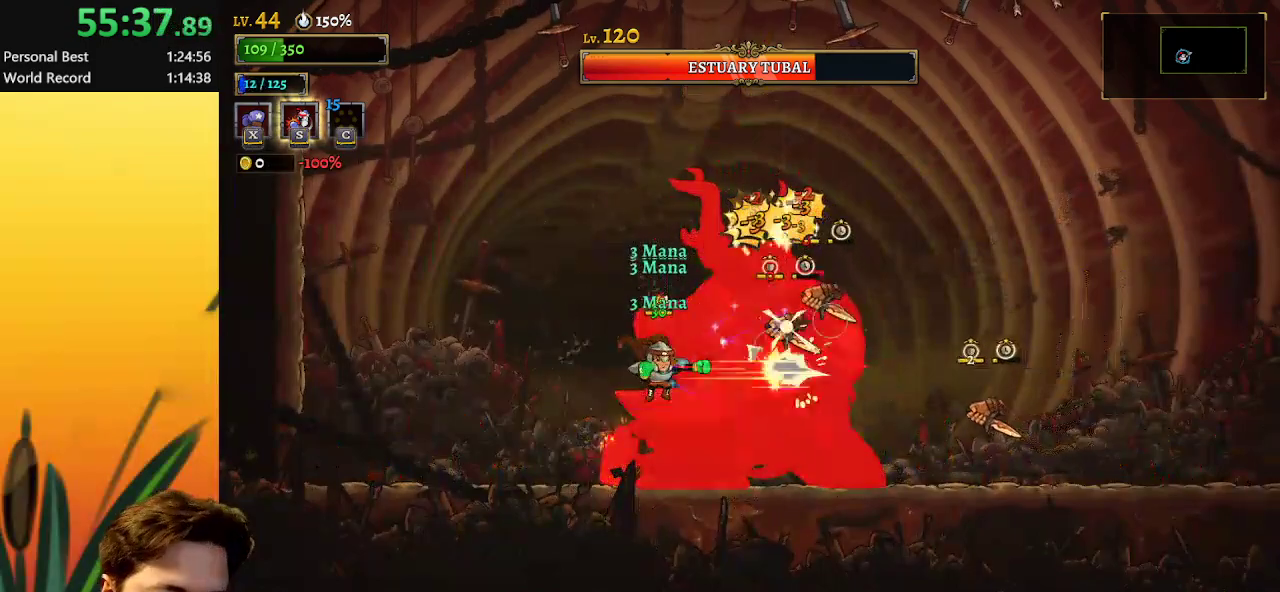
{"keys": ["x"], "events": []}
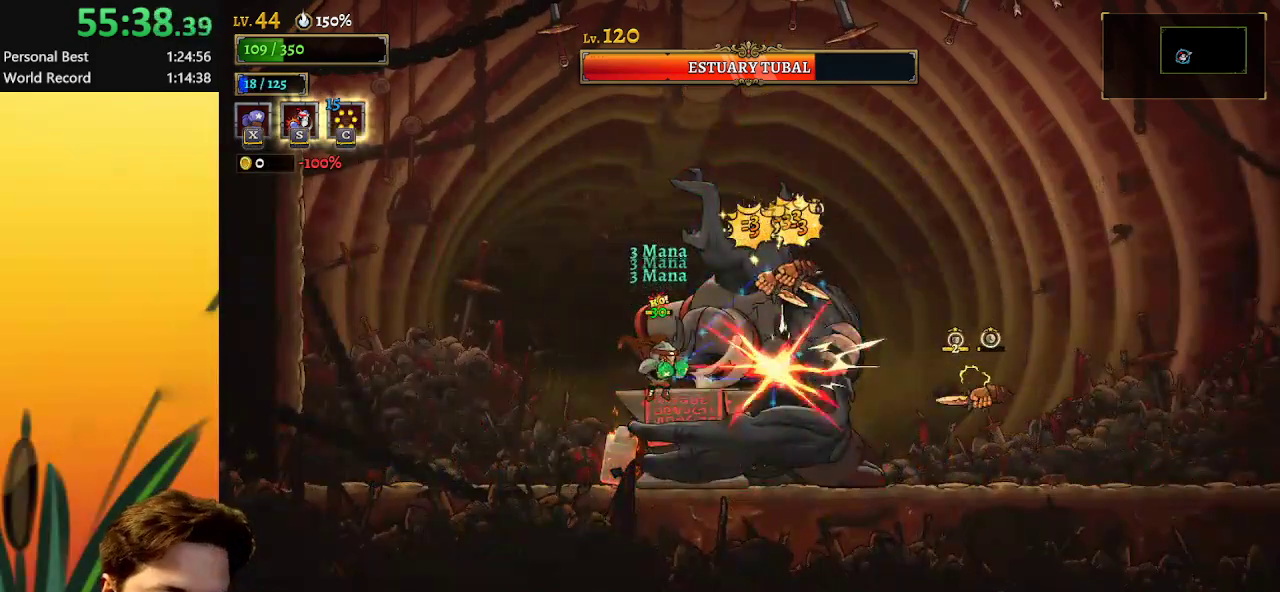
{"keys": ["x"], "events": []}
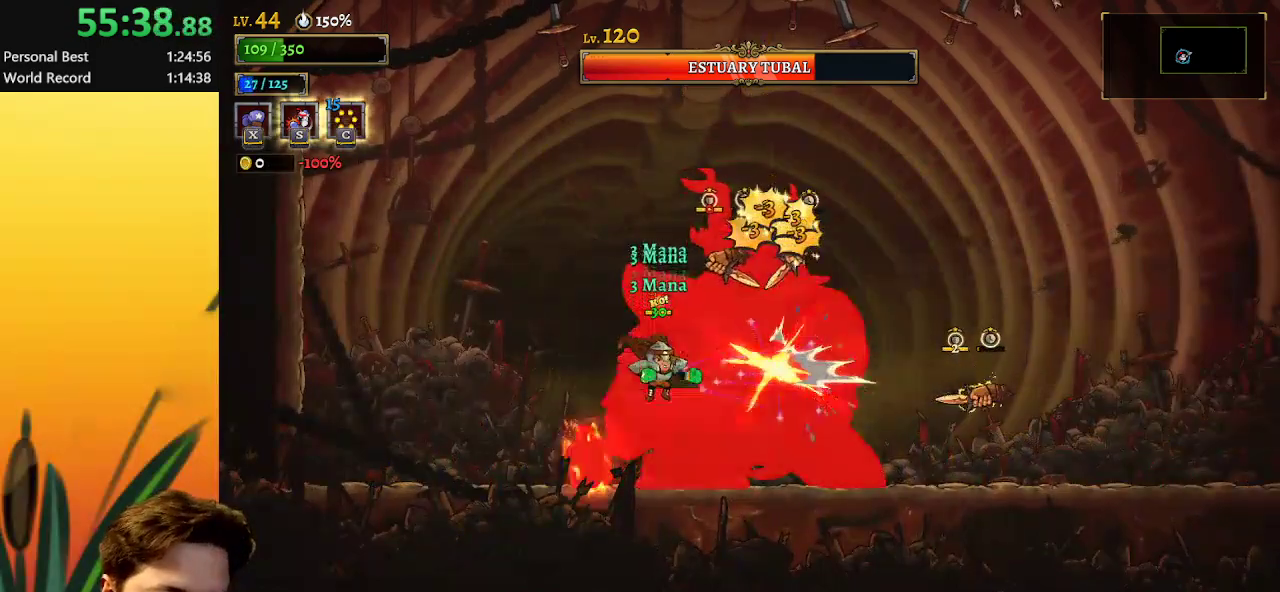
{"keys": ["left"], "events": [[183, "x", "up"], [283, "s", "down"], [367, "s", "up"], [483, "left", "down"]]}
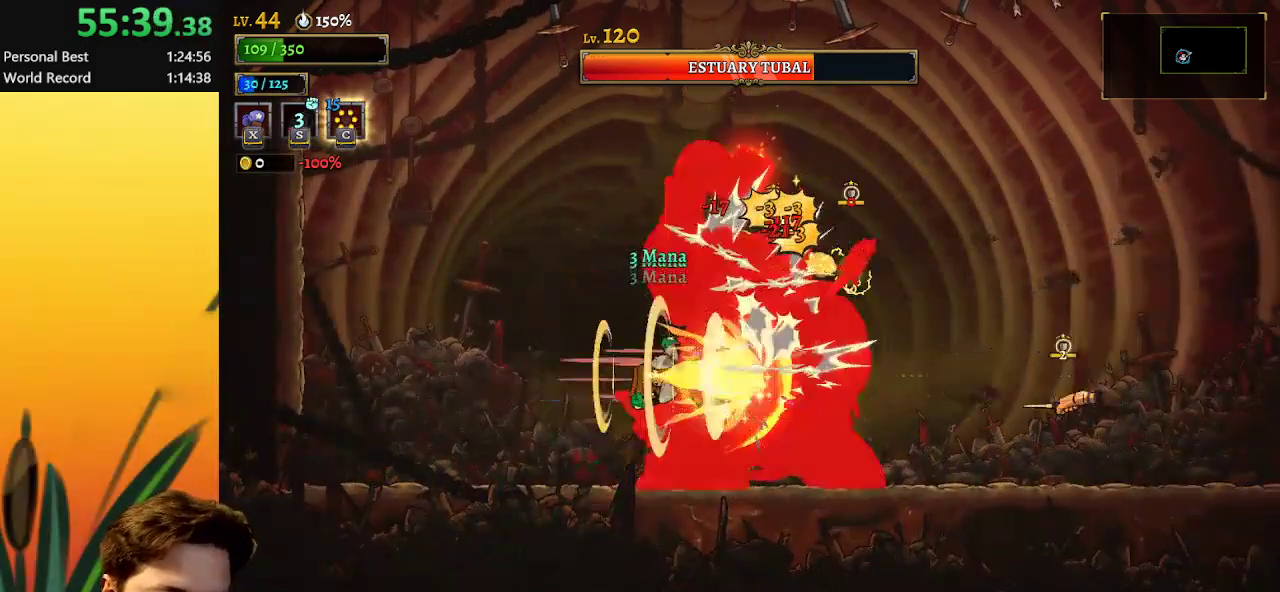
{"keys": ["a", "left"], "events": [[500, "a", "down"]]}
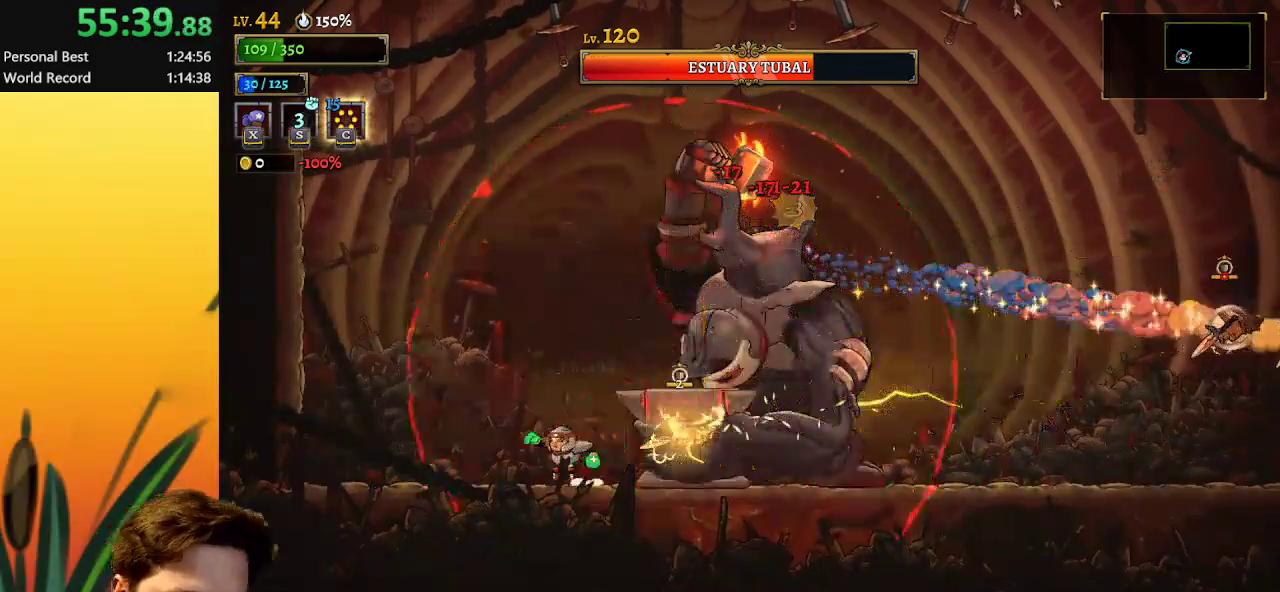
{"keys": ["left"], "events": [[383, "a", "up"]]}
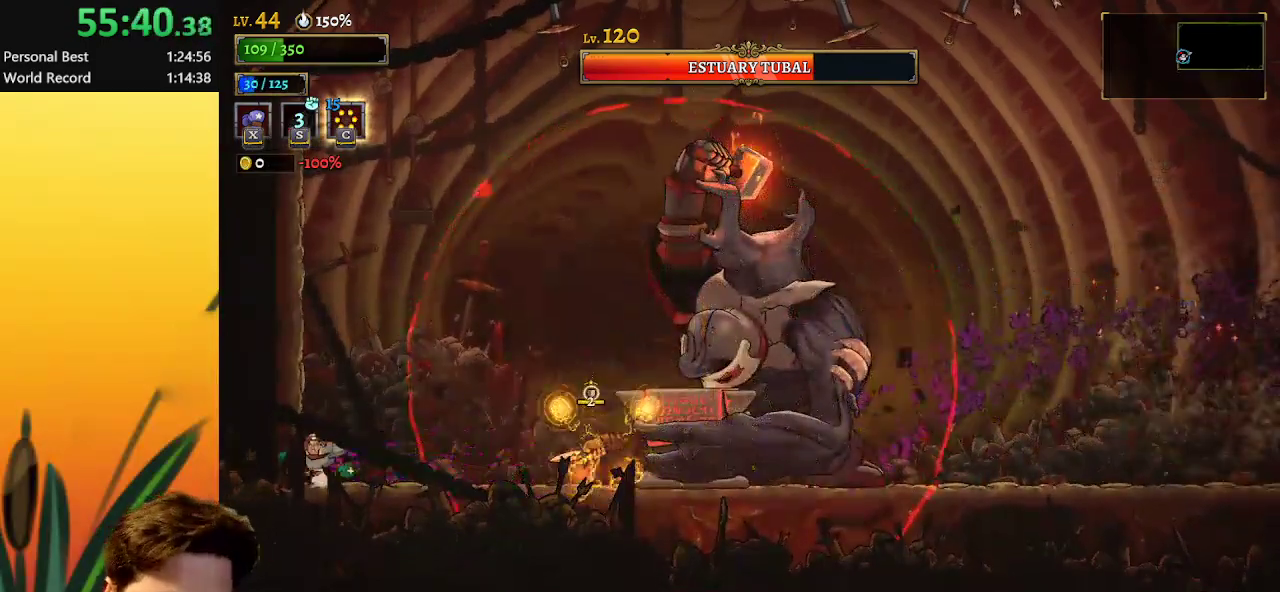
{"keys": [], "events": [[67, "left", "up"], [67, "right", "down"], [200, "right", "up"]]}
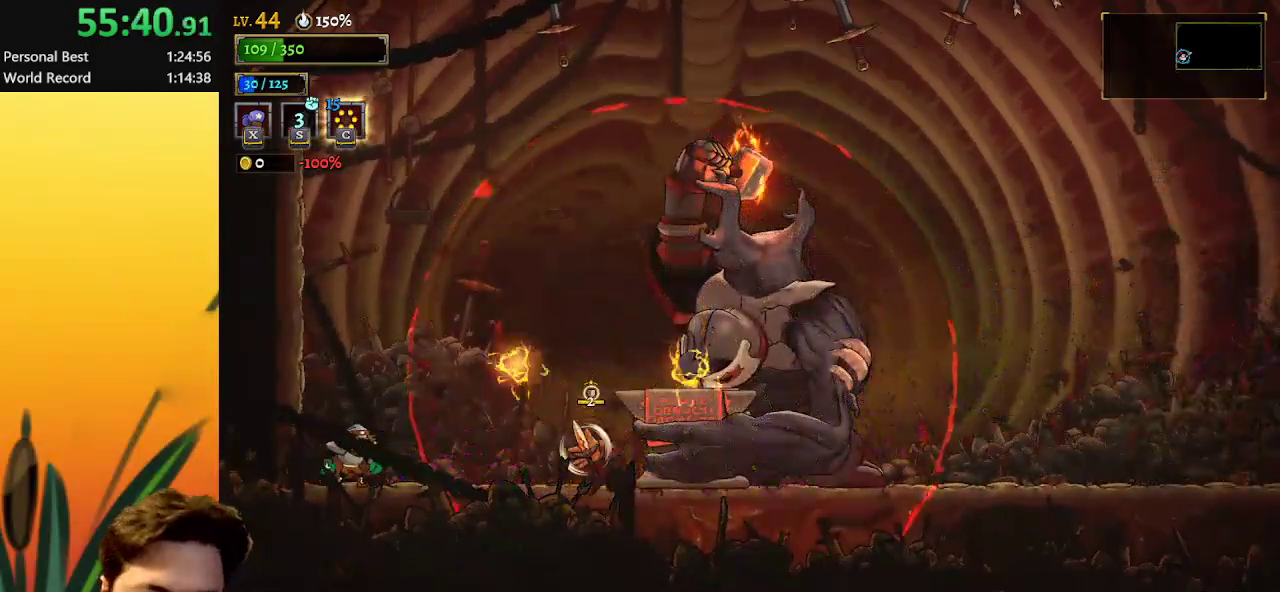
{"keys": [], "events": []}
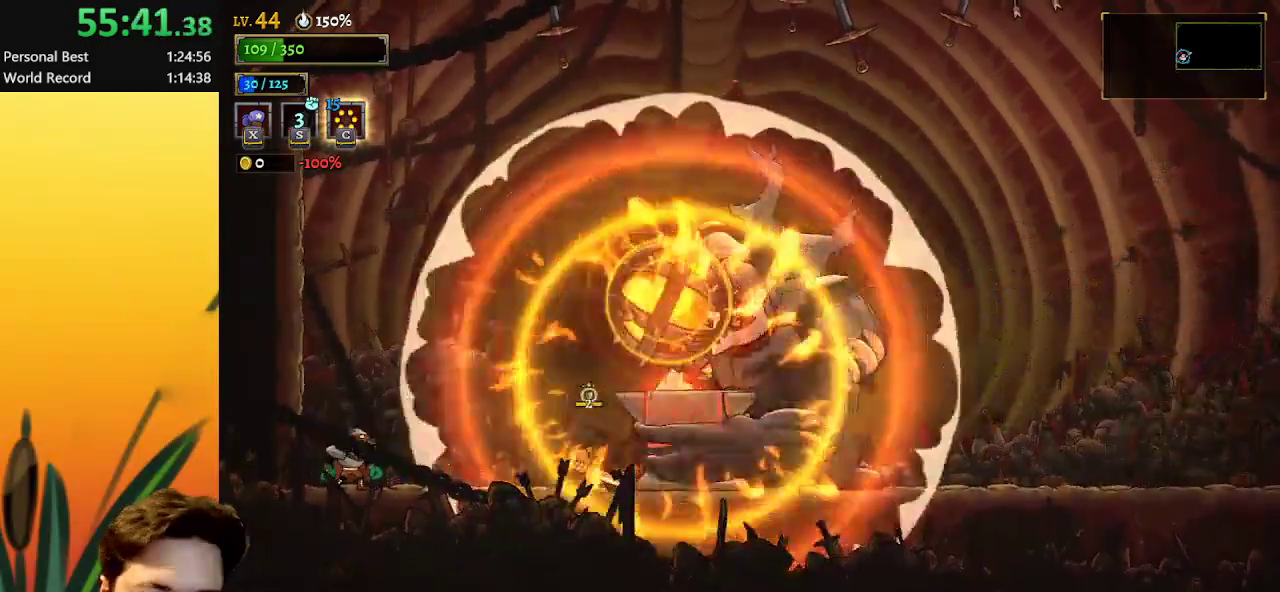
{"keys": ["x"], "events": [[133, "right", "down"], [283, "x", "down"], [333, "right", "up"]]}
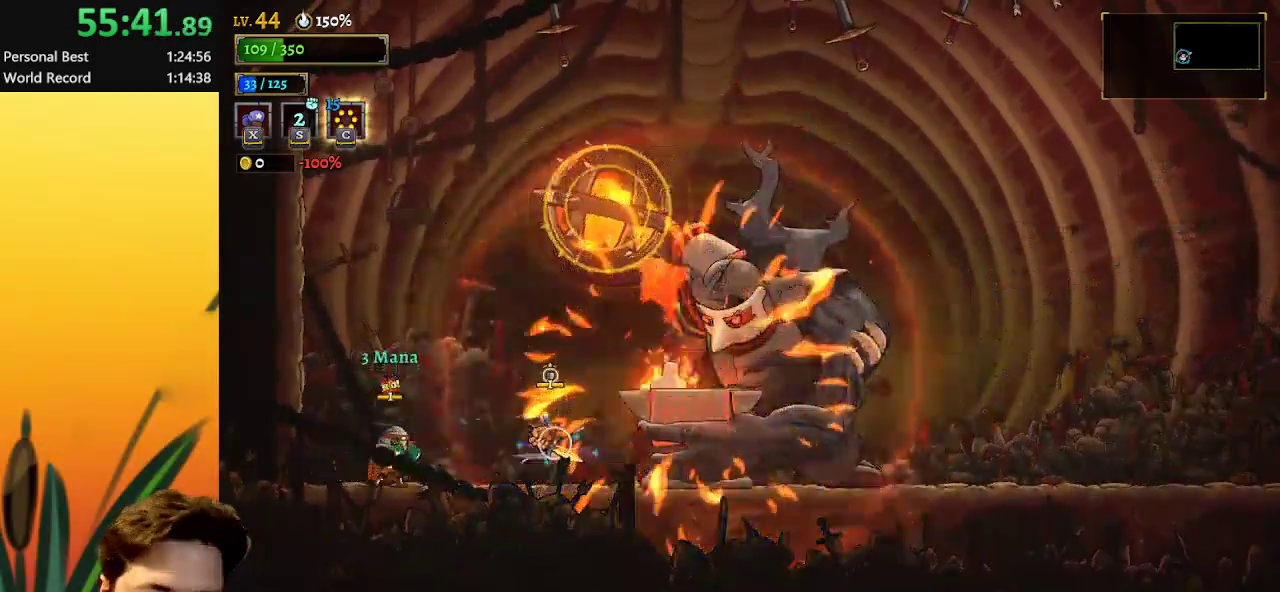
{"keys": ["x"], "events": []}
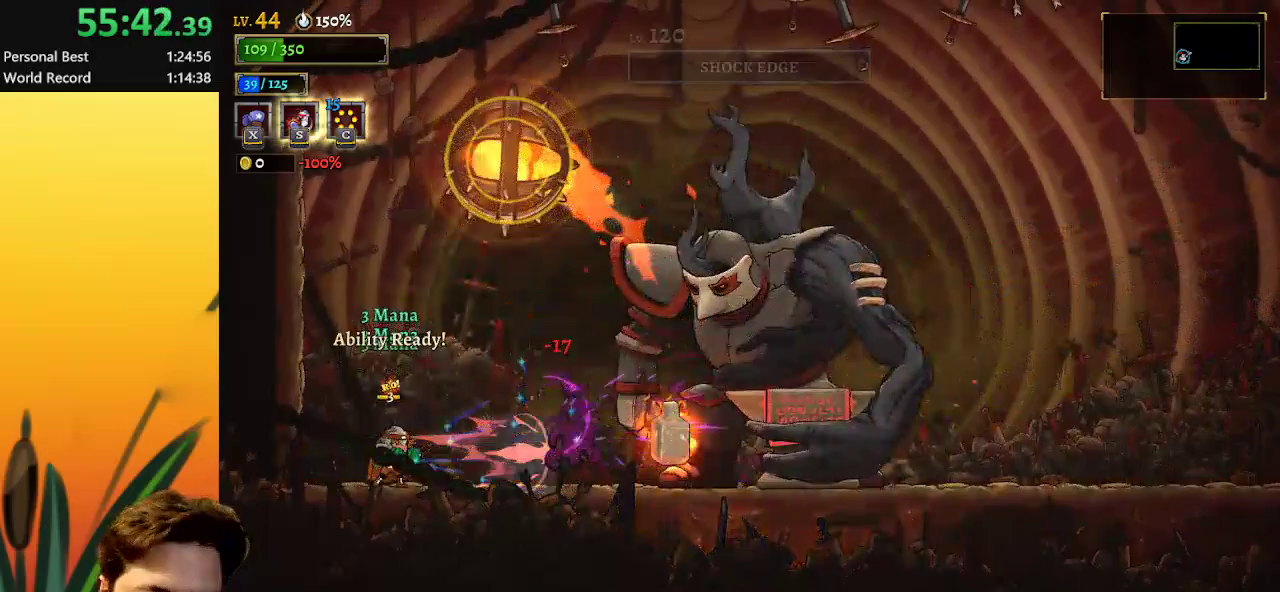
{"keys": ["right", "z"], "events": [[83, "x", "up"], [167, "right", "down"], [217, "d", "down"], [350, "d", "up"], [500, "z", "down"]]}
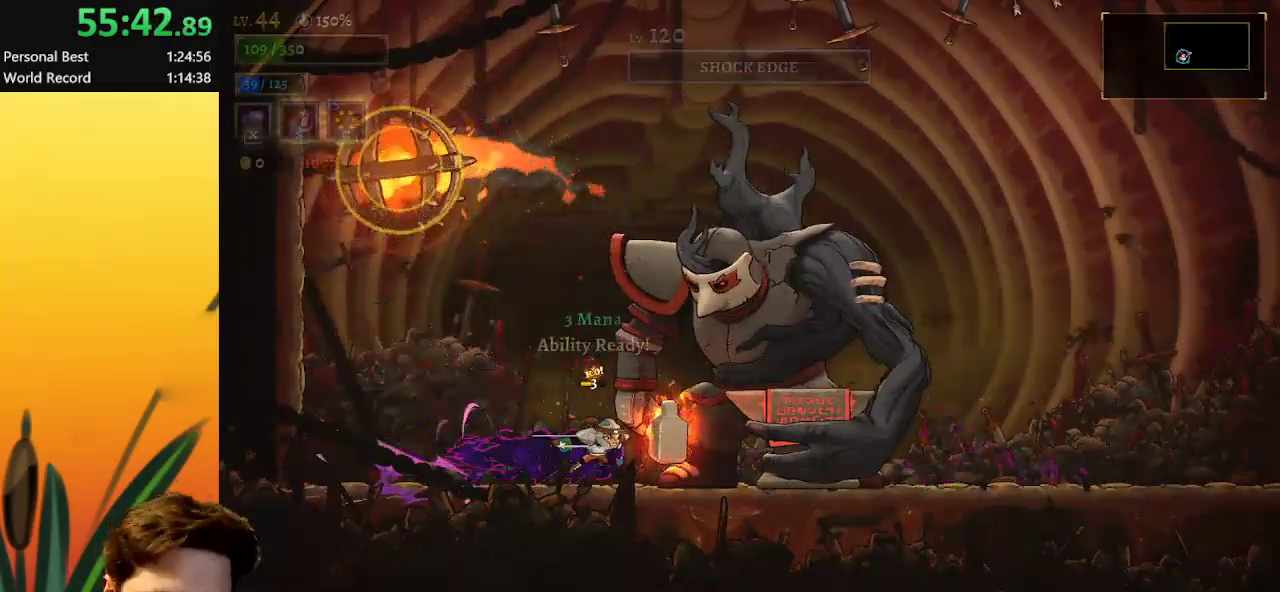
{"keys": ["x"], "events": [[50, "x", "down"], [100, "right", "up"], [183, "z", "up"]]}
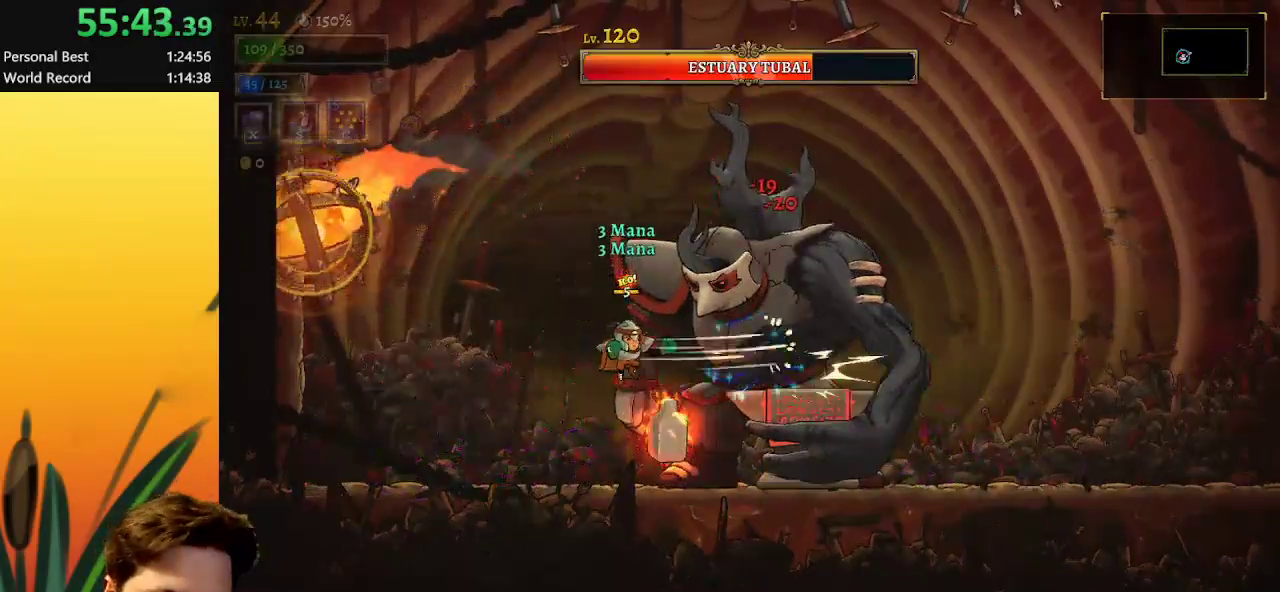
{"keys": ["x"], "events": []}